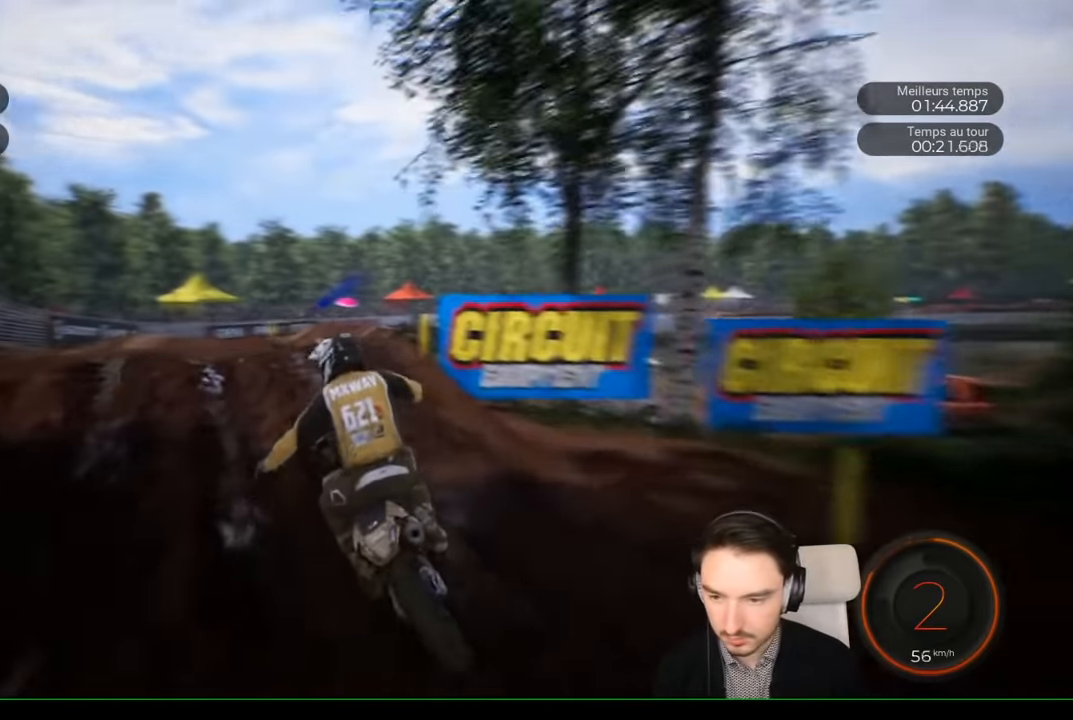
Gameplay with a controller (Xbox layout); each line is a JSON object with the inputs held at the frame after it. "events" lists button and stick changes between this image and that frame as [ms after this image, input, new state], when the widget could be followed in between. Not read: L3 R1 R3.
{"buttons": [], "left_stick": "center", "right_stick": "center", "events": [[217, "left_stick", "center"], [450, "R2", "up"]]}
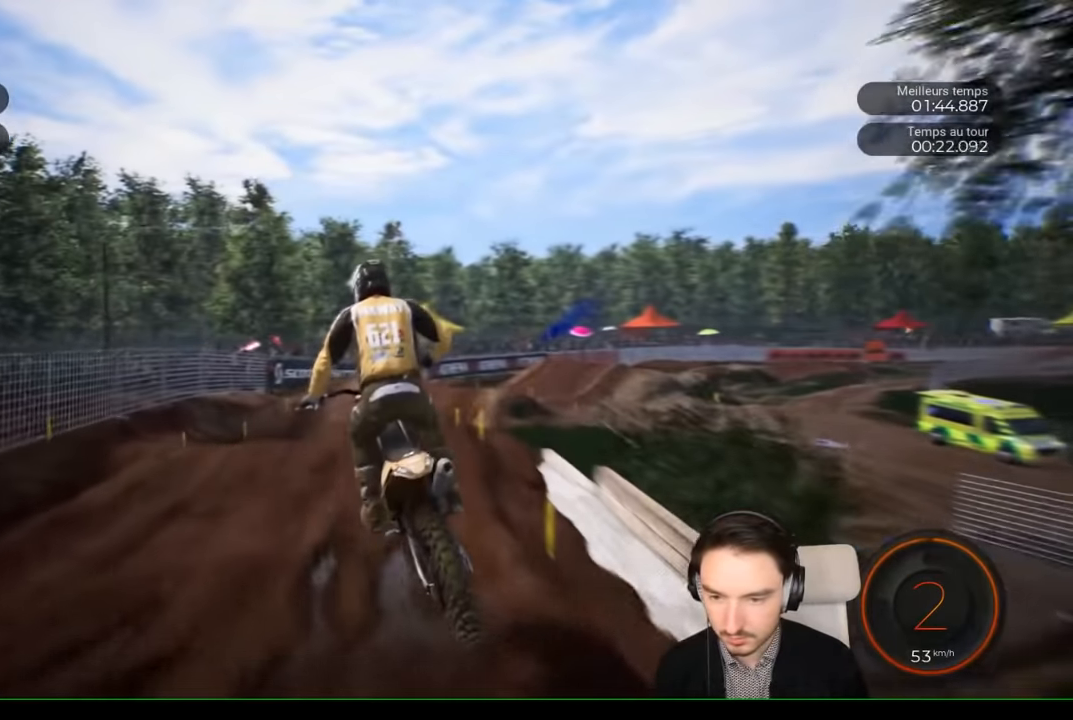
{"buttons": [], "left_stick": "right", "right_stick": "center", "events": [[133, "right_stick", "up"], [383, "left_stick", "right"], [450, "right_stick", "center"]]}
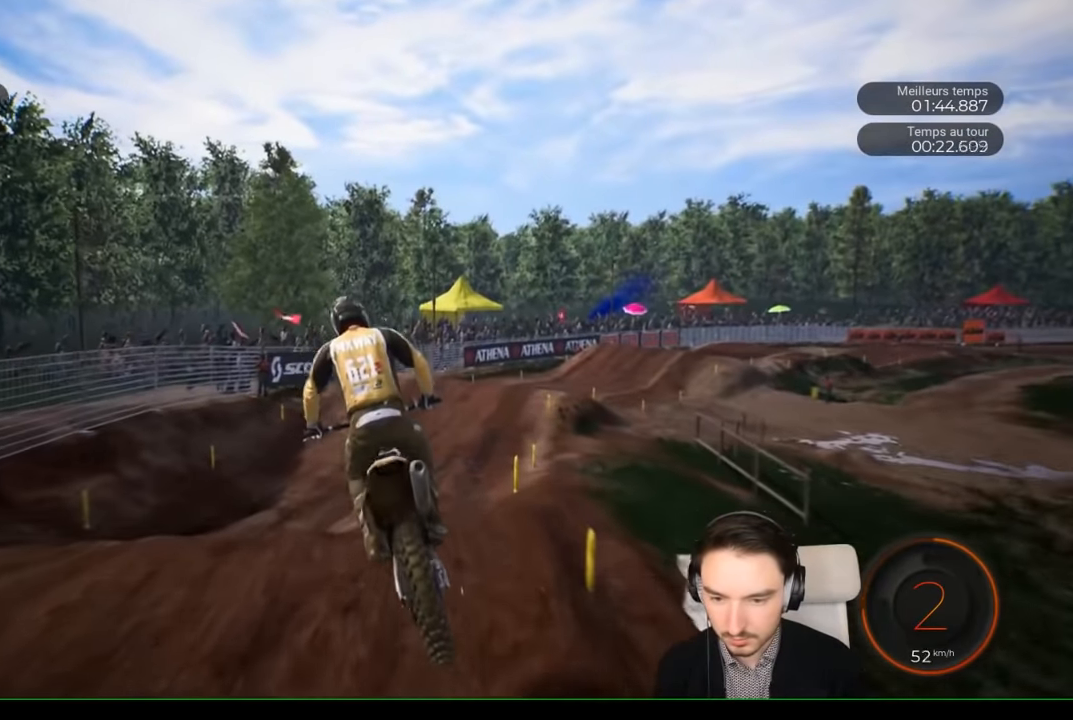
{"buttons": ["R2"], "left_stick": "right", "right_stick": "center", "events": [[100, "R2", "down"], [100, "left_stick", "center"], [283, "left_stick", "right"], [317, "right_stick", "down"], [450, "right_stick", "center"]]}
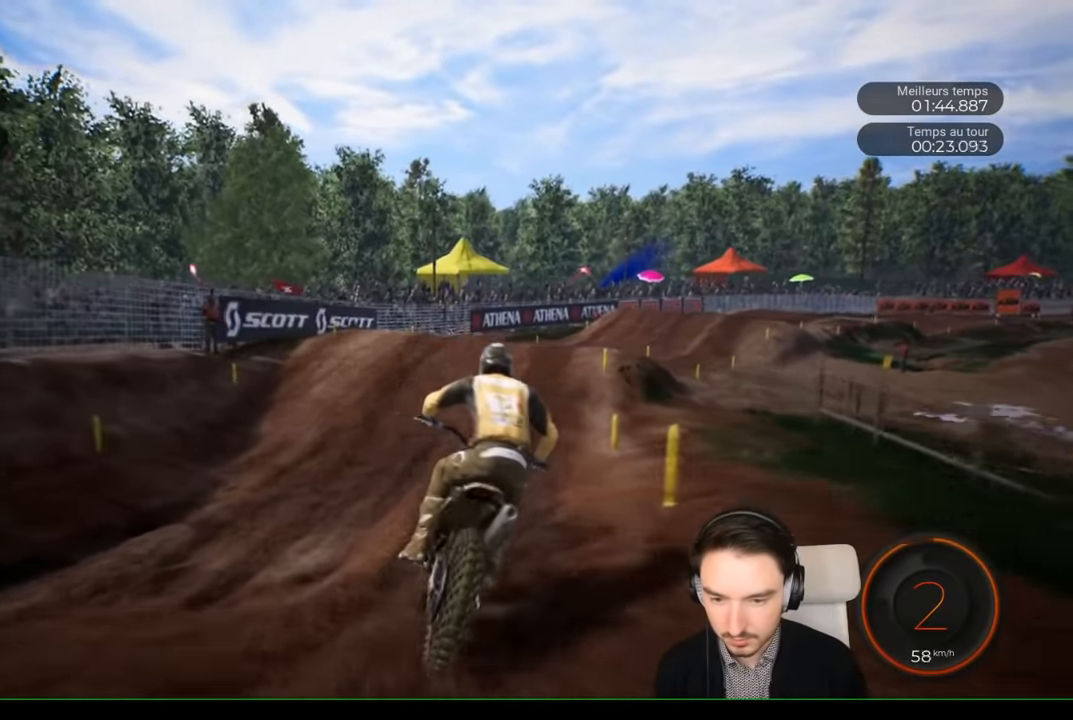
{"buttons": ["R2"], "left_stick": "right", "right_stick": "center", "events": [[33, "left_stick", "center"], [217, "left_stick", "right"]]}
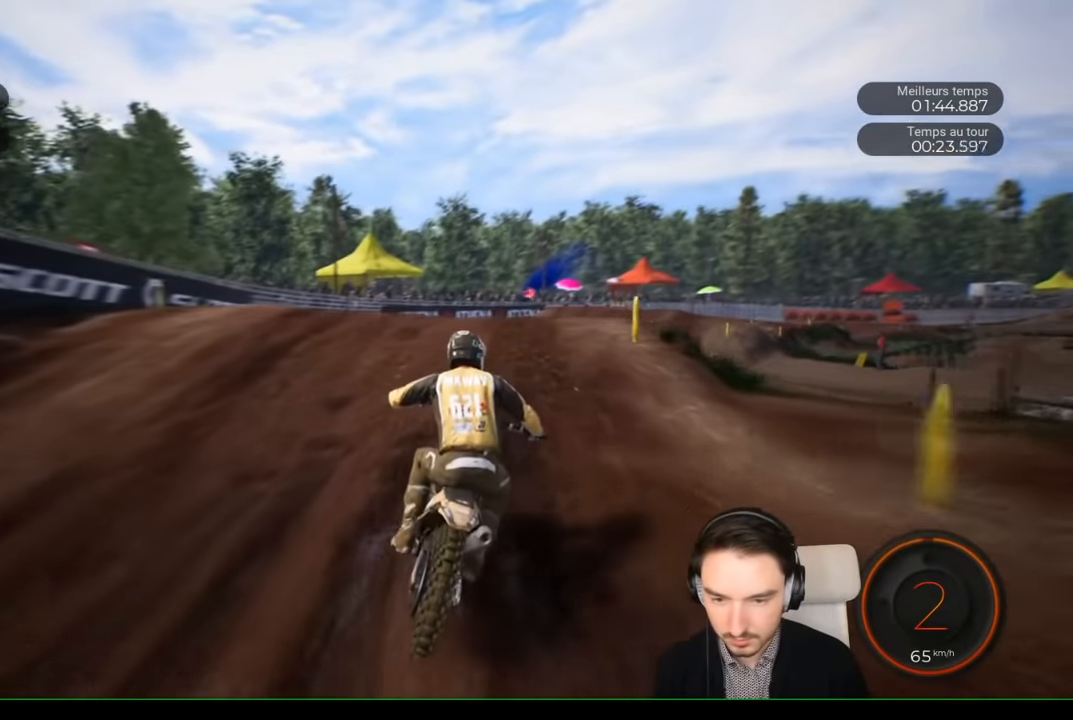
{"buttons": [], "left_stick": "right", "right_stick": "center", "events": [[300, "R2", "up"]]}
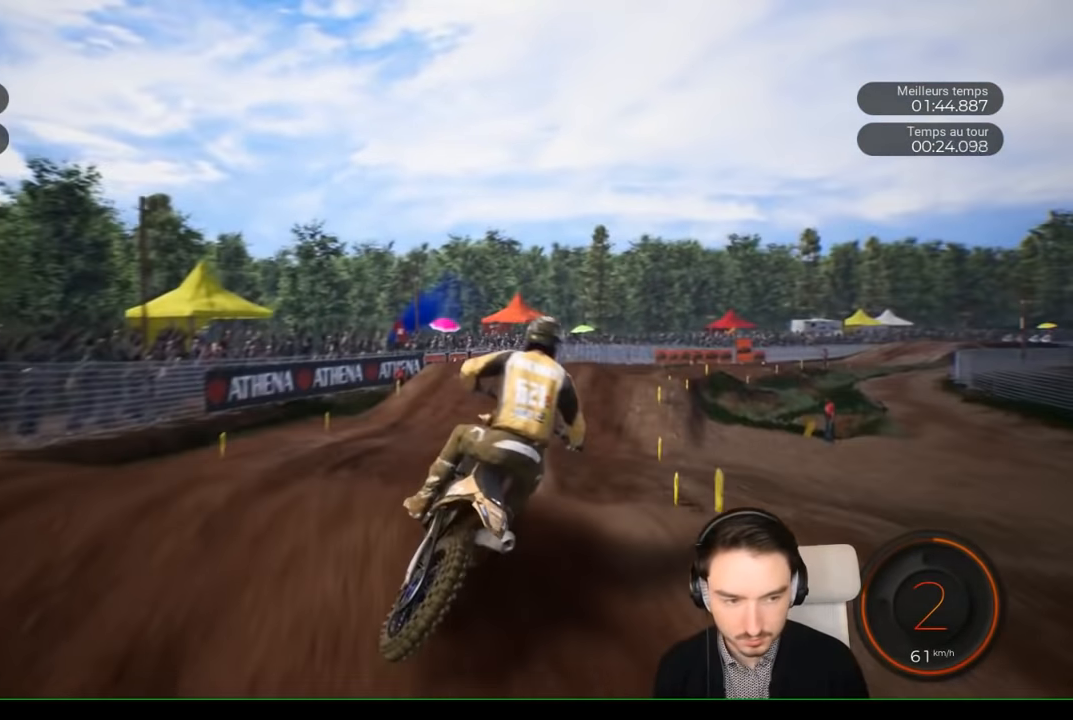
{"buttons": ["R2"], "left_stick": "center", "right_stick": "center", "events": [[167, "left_stick", "center"], [400, "R2", "down"]]}
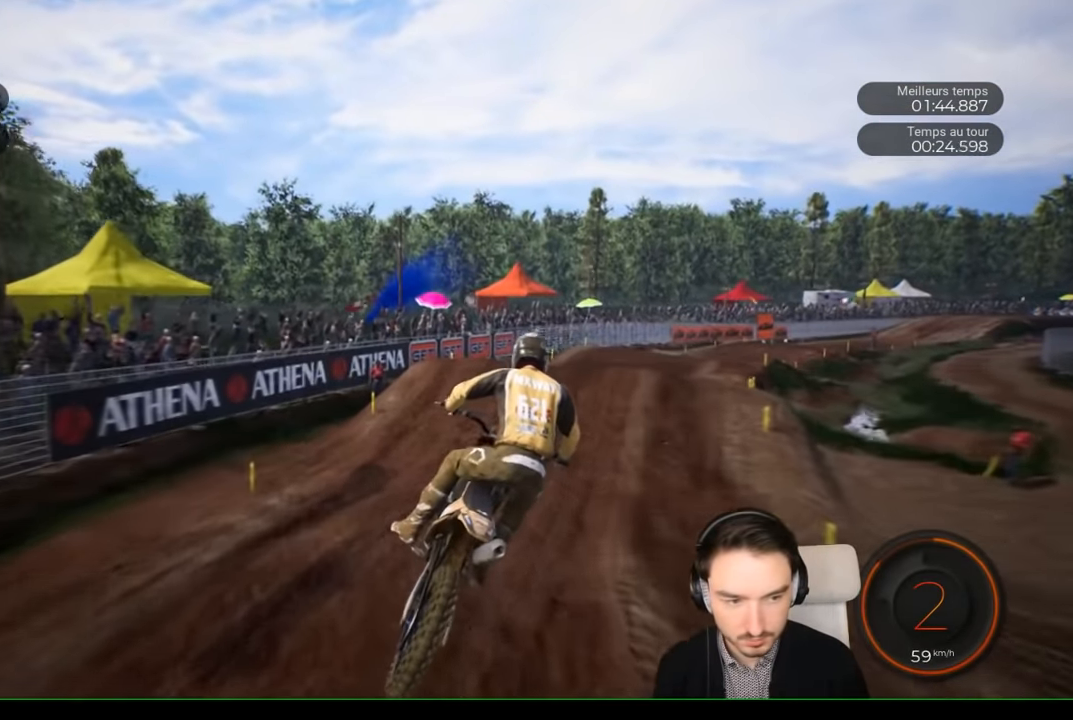
{"buttons": ["R2"], "left_stick": "right", "right_stick": "center", "events": [[17, "left_stick", "right"], [200, "left_stick", "center"], [367, "left_stick", "right"]]}
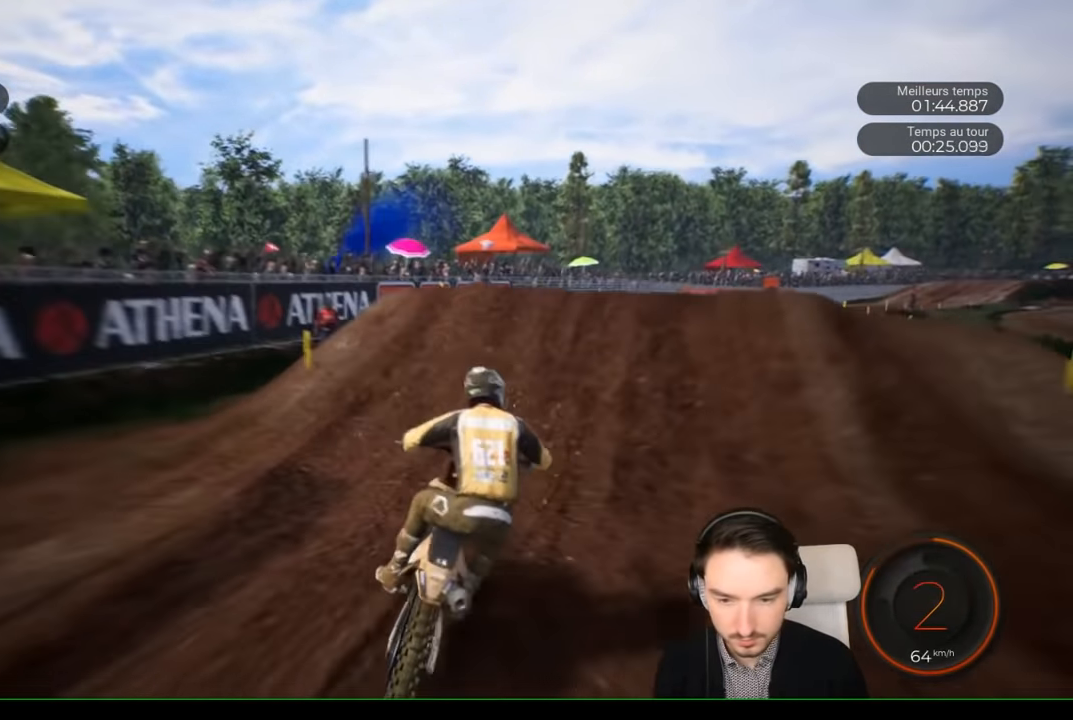
{"buttons": ["R2"], "left_stick": "center", "right_stick": "down", "events": [[417, "left_stick", "center"], [500, "right_stick", "down"]]}
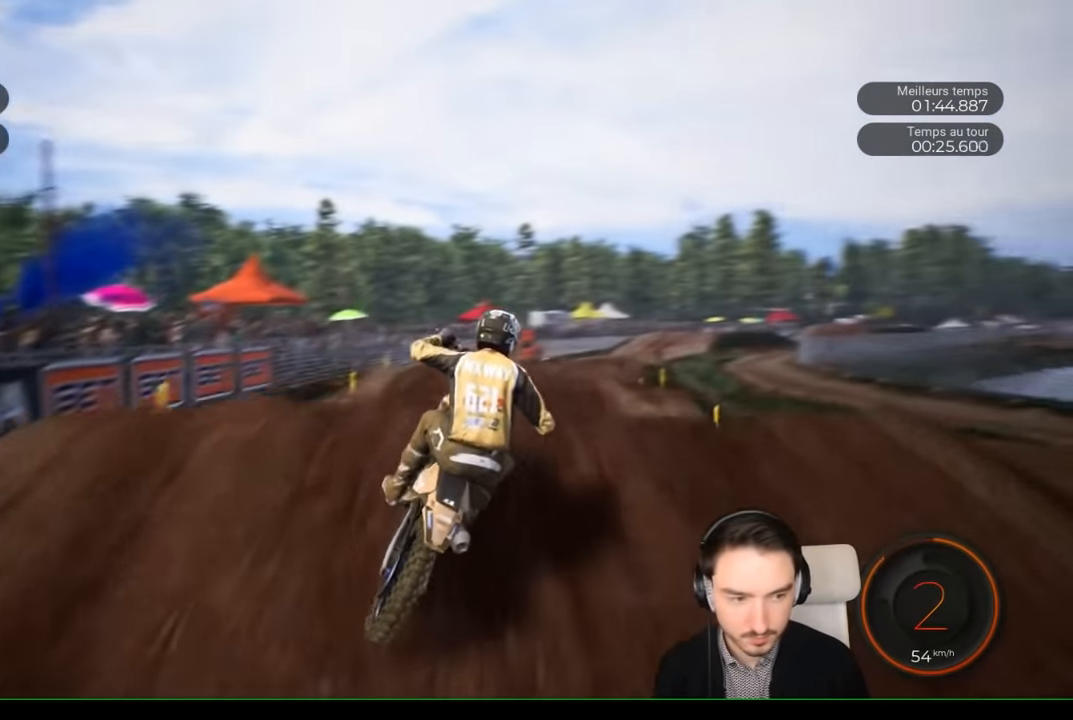
{"buttons": [], "left_stick": "center", "right_stick": "up", "events": [[100, "right_stick", "center"], [267, "R2", "up"], [267, "right_stick", "up"]]}
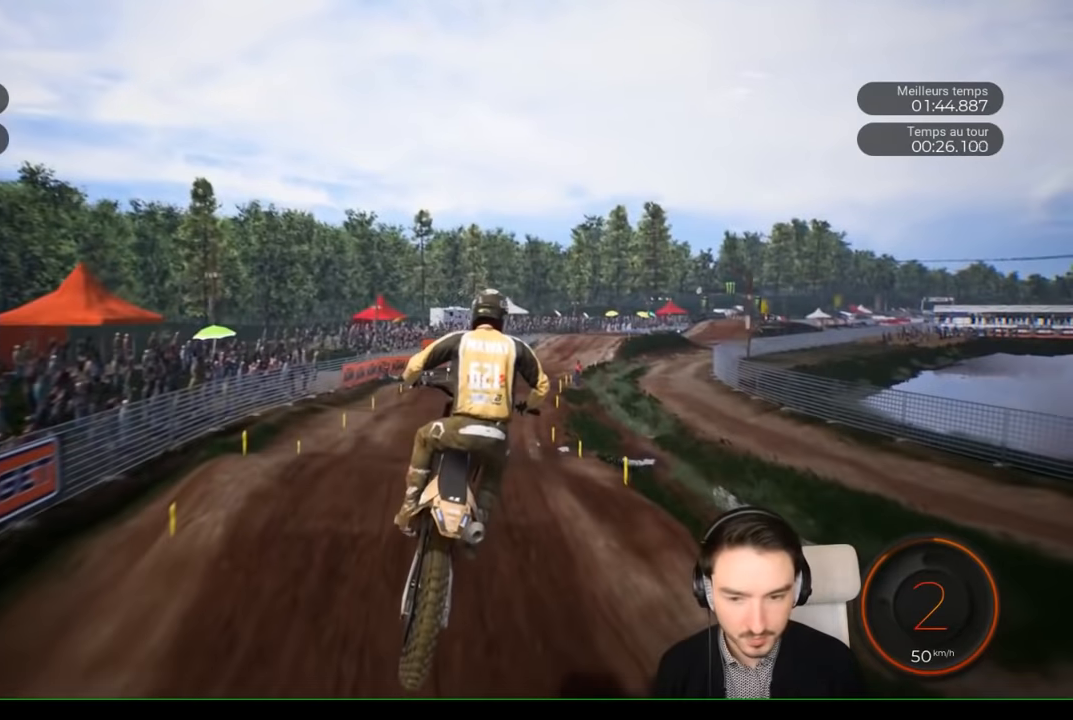
{"buttons": ["R2"], "left_stick": "center", "right_stick": "center", "events": [[317, "right_stick", "center"], [467, "R2", "down"]]}
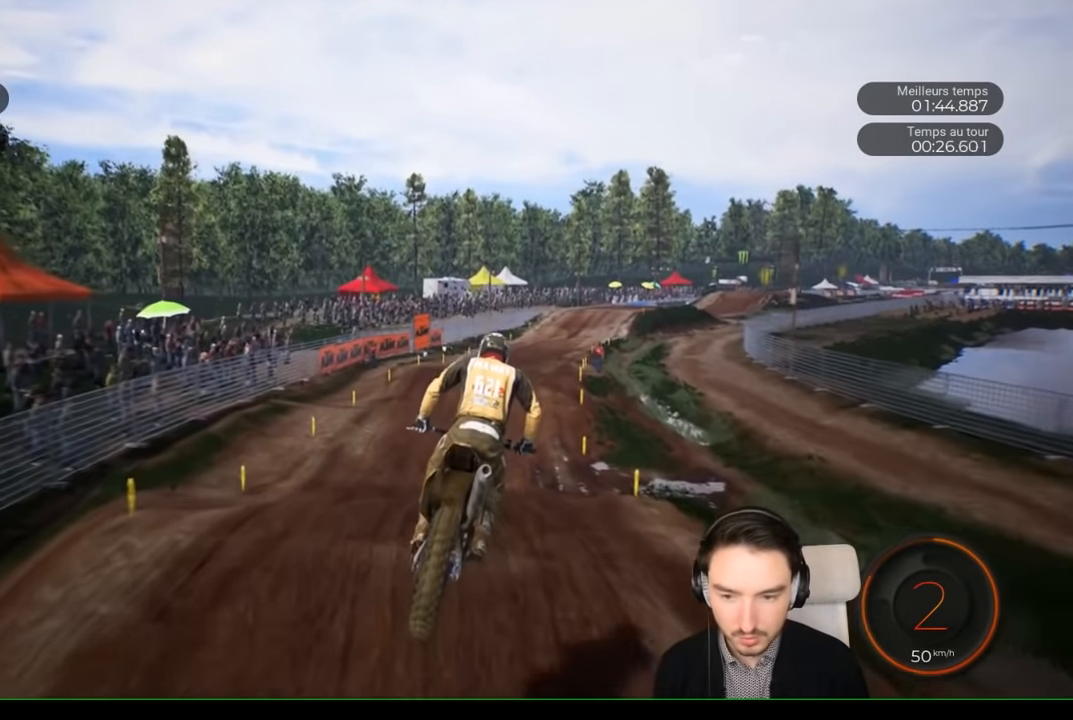
{"buttons": ["R2"], "left_stick": "down-right", "right_stick": "down", "events": [[317, "right_stick", "down"], [367, "left_stick", "down-right"]]}
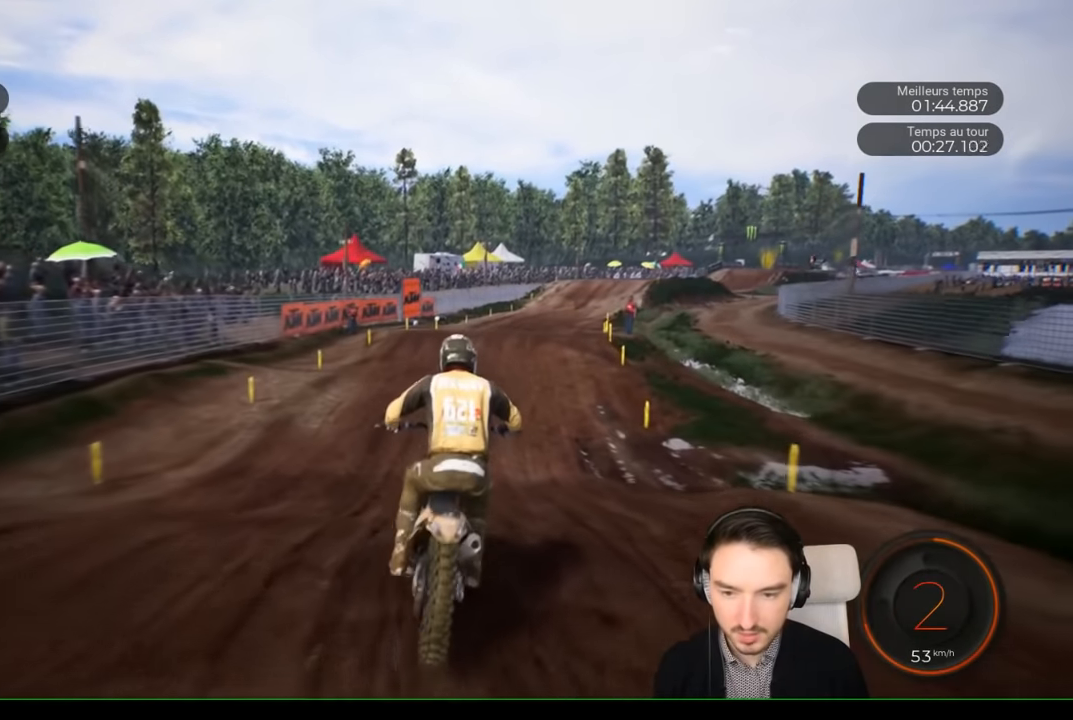
{"buttons": ["R2"], "left_stick": "right", "right_stick": "center", "events": [[83, "right_stick", "center"], [267, "left_stick", "right"]]}
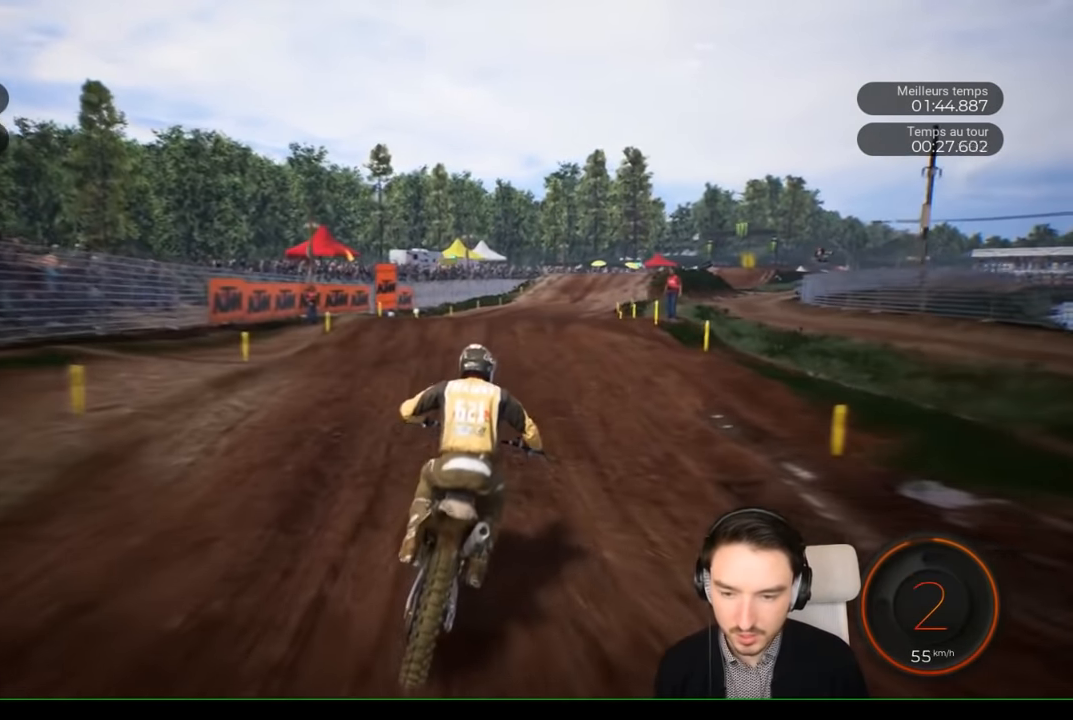
{"buttons": ["R2"], "left_stick": "right", "right_stick": "center", "events": [[150, "left_stick", "center"], [433, "left_stick", "right"]]}
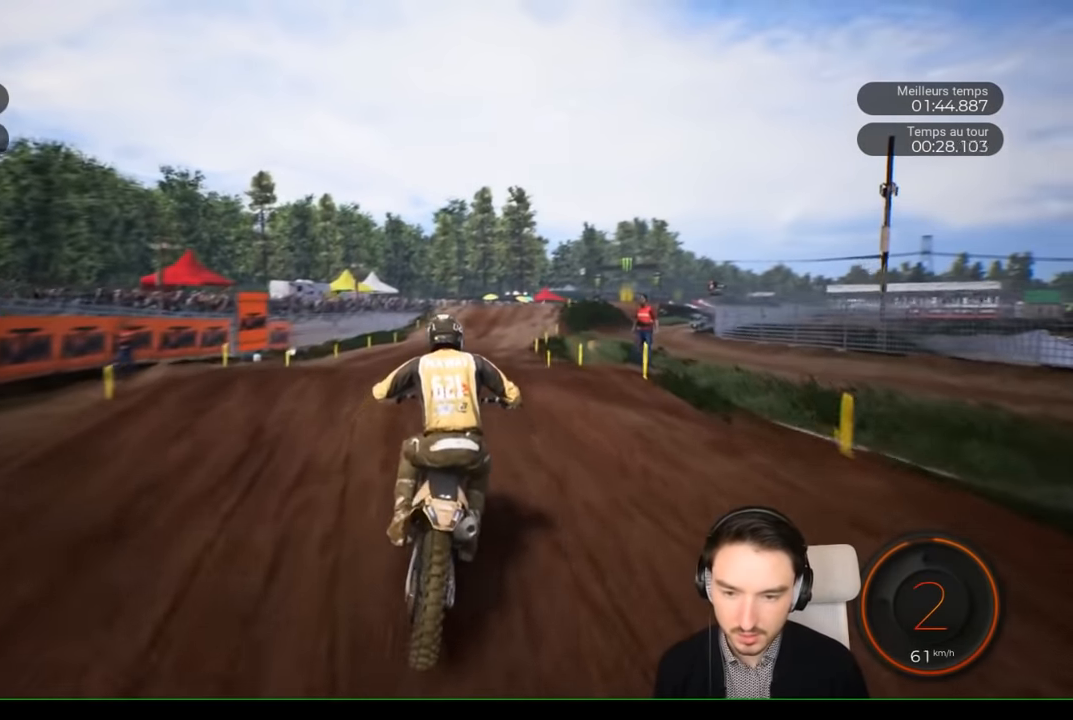
{"buttons": ["R2"], "left_stick": "right", "right_stick": "center", "events": [[133, "left_stick", "center"], [233, "left_stick", "right"]]}
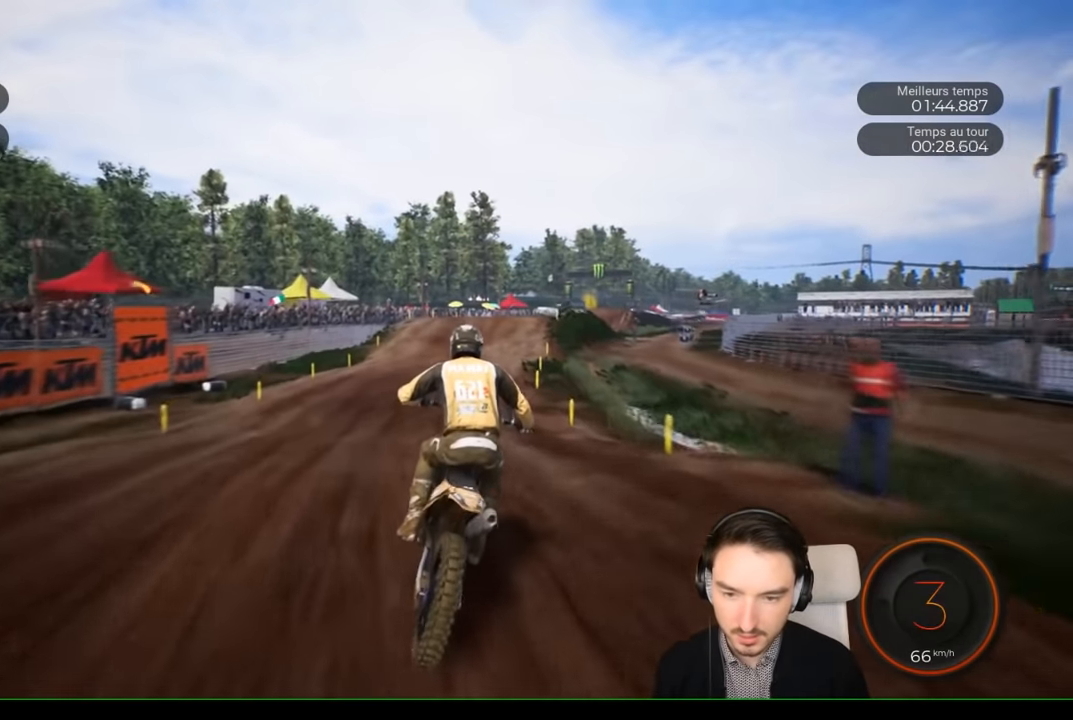
{"buttons": ["R2"], "left_stick": "right", "right_stick": "center", "events": [[200, "left_stick", "center"], [333, "left_stick", "right"]]}
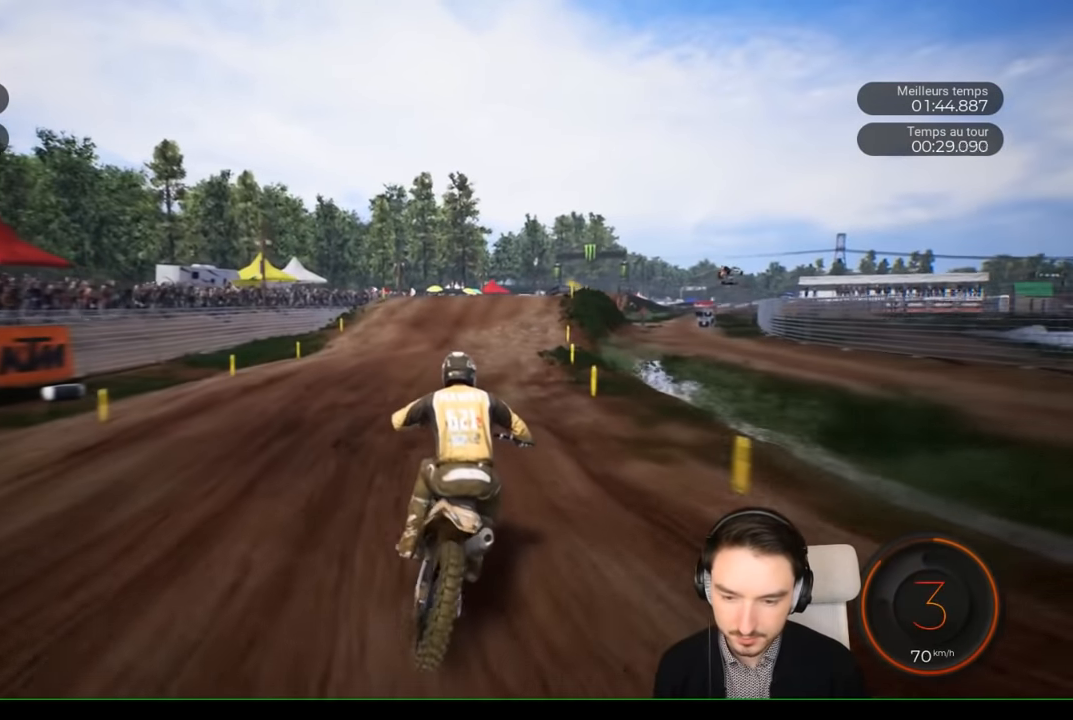
{"buttons": ["R2"], "left_stick": "right", "right_stick": "center", "events": [[233, "left_stick", "center"], [333, "left_stick", "right"]]}
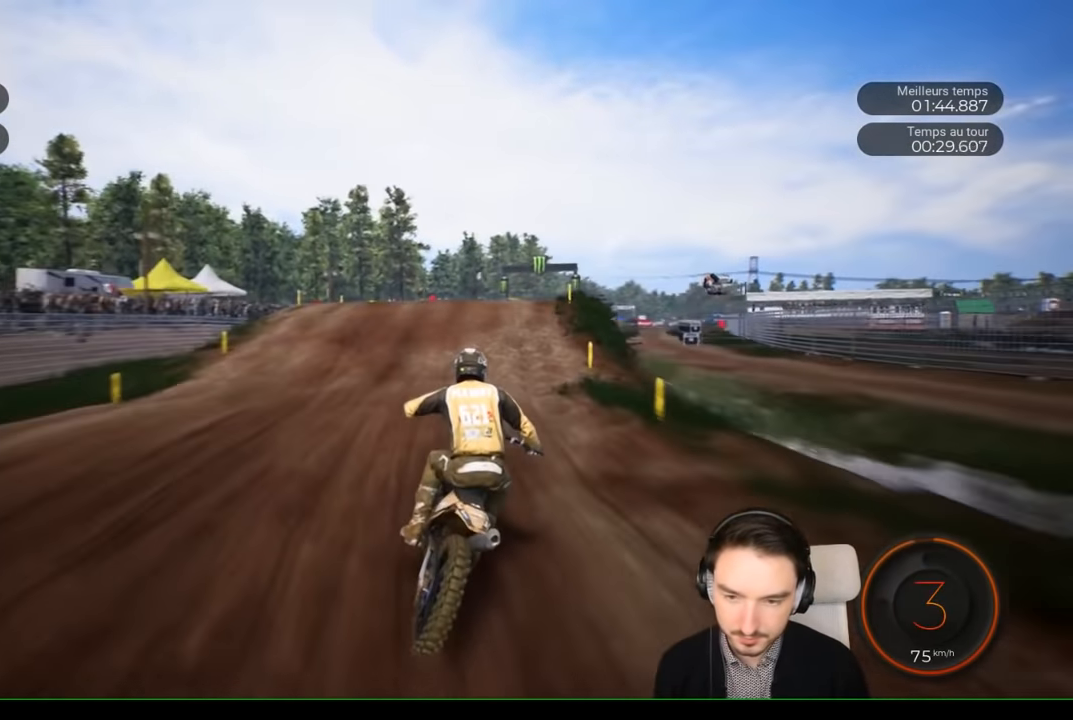
{"buttons": ["R2"], "left_stick": "up-right", "right_stick": "up", "events": [[200, "left_stick", "center"], [333, "left_stick", "right"], [400, "right_stick", "up"], [433, "left_stick", "up-right"]]}
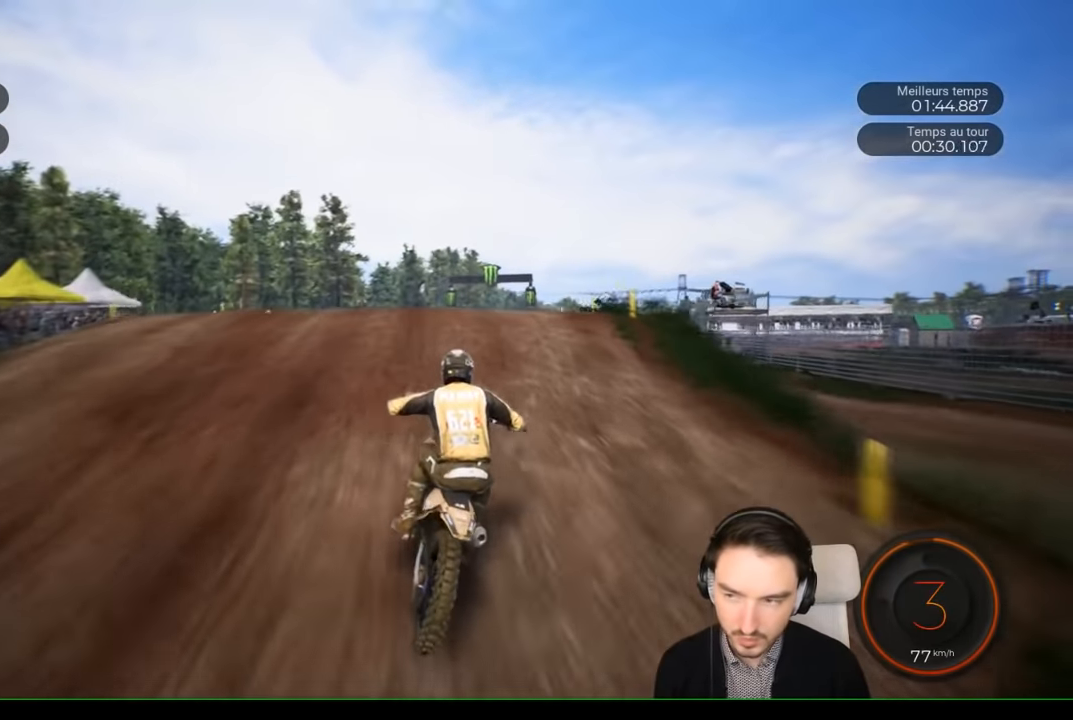
{"buttons": [], "left_stick": "center", "right_stick": "up", "events": [[350, "R2", "up"], [400, "left_stick", "center"]]}
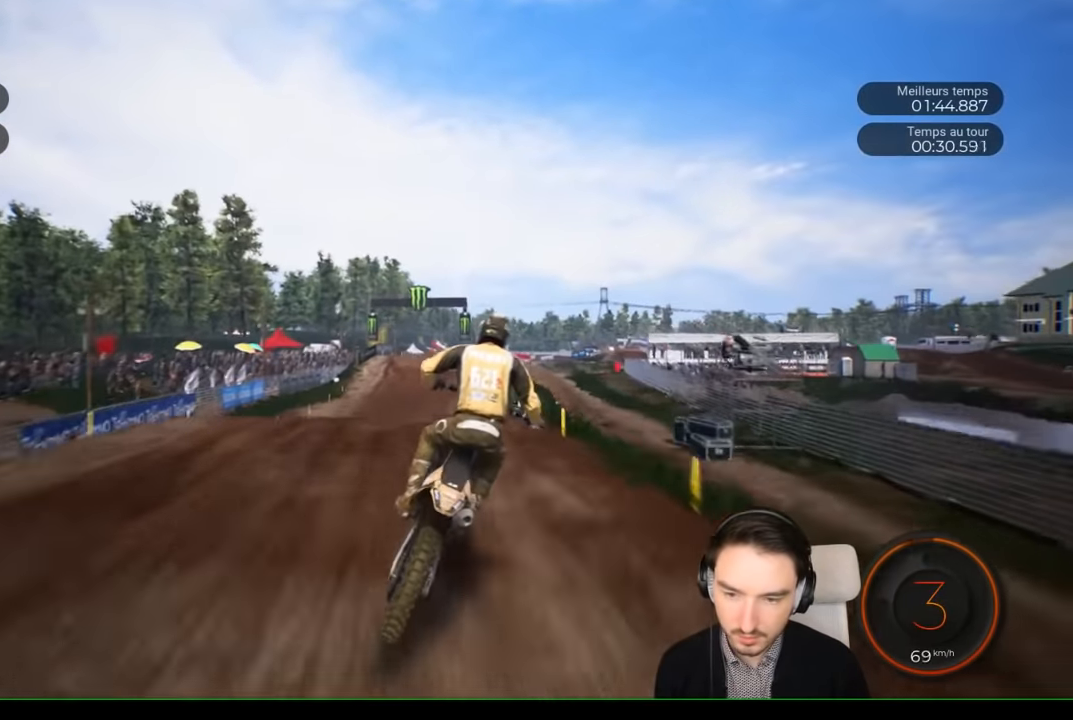
{"buttons": ["R2"], "left_stick": "center", "right_stick": "center", "events": [[317, "right_stick", "down"], [367, "right_stick", "center"], [467, "R2", "down"]]}
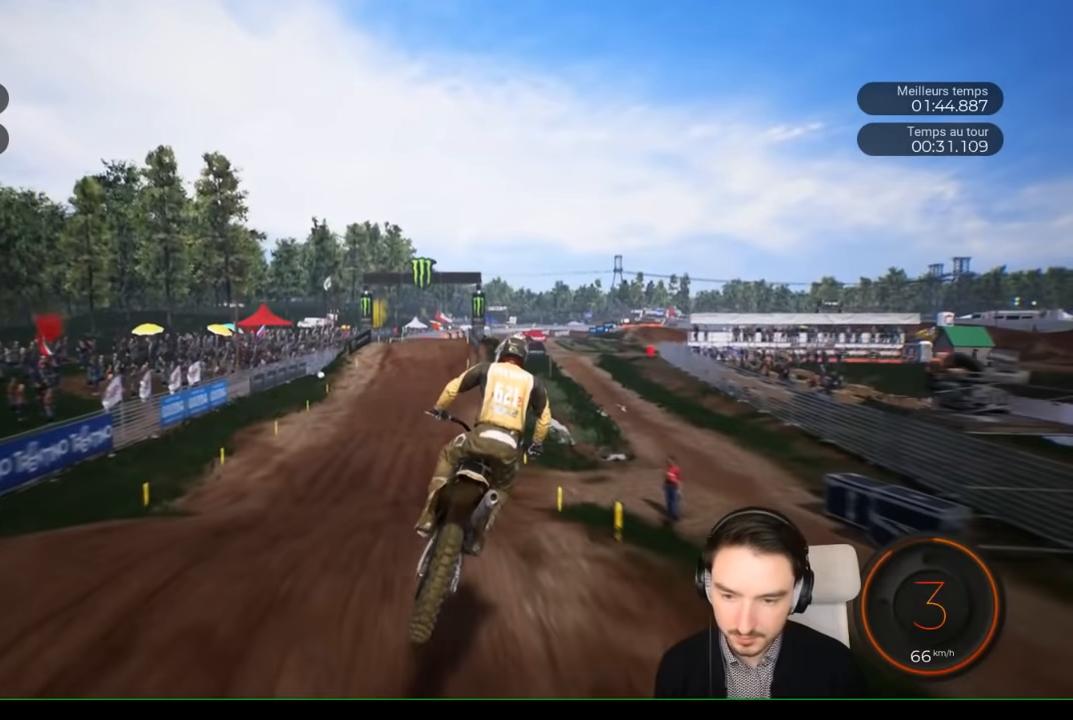
{"buttons": ["R2"], "left_stick": "center", "right_stick": "center", "events": [[167, "left_stick", "left"], [367, "left_stick", "center"]]}
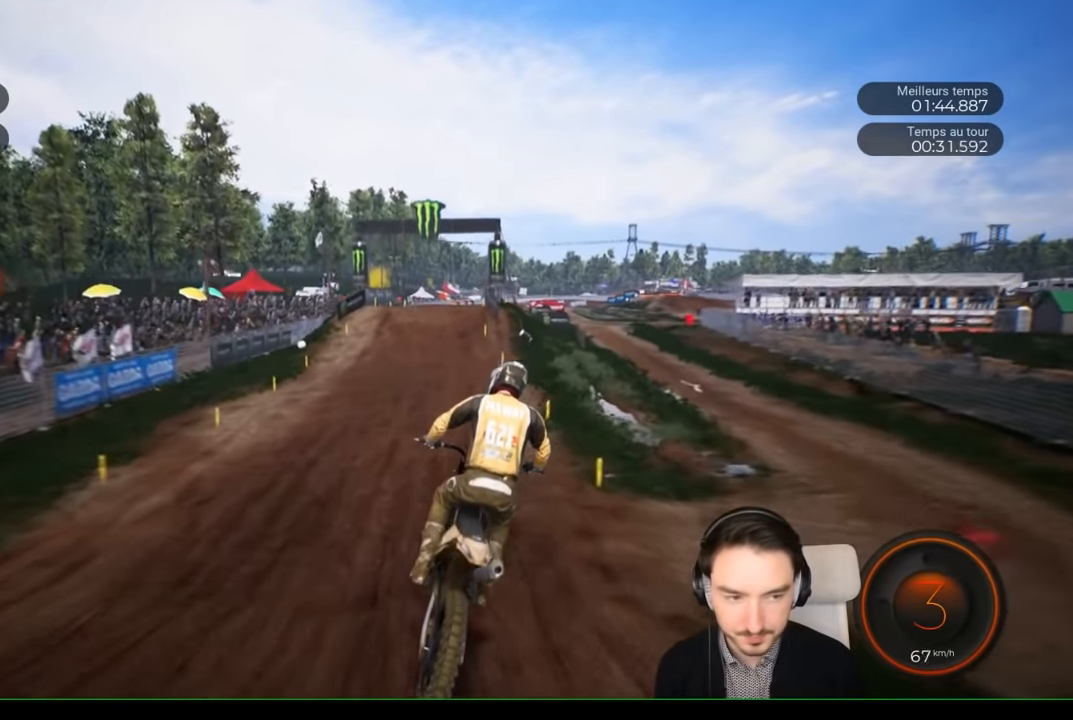
{"buttons": ["R2"], "left_stick": "center", "right_stick": "center", "events": [[67, "left_stick", "left"], [117, "right_stick", "down"], [267, "left_stick", "center"], [267, "right_stick", "center"]]}
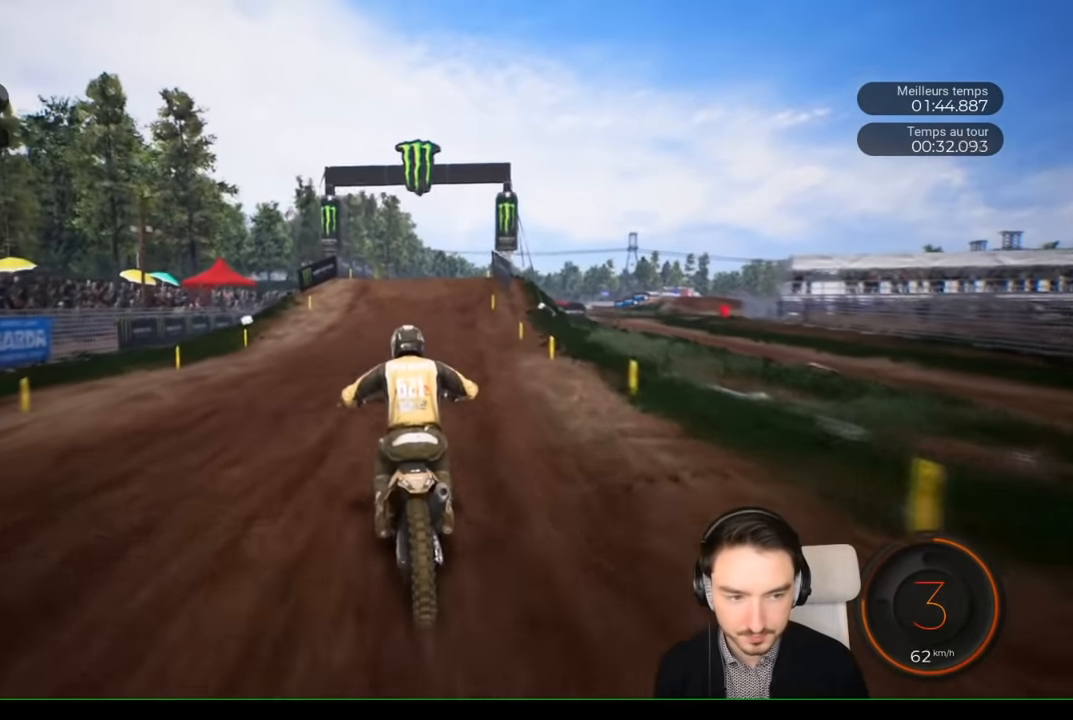
{"buttons": ["R2"], "left_stick": "right", "right_stick": "center", "events": [[217, "left_stick", "right"]]}
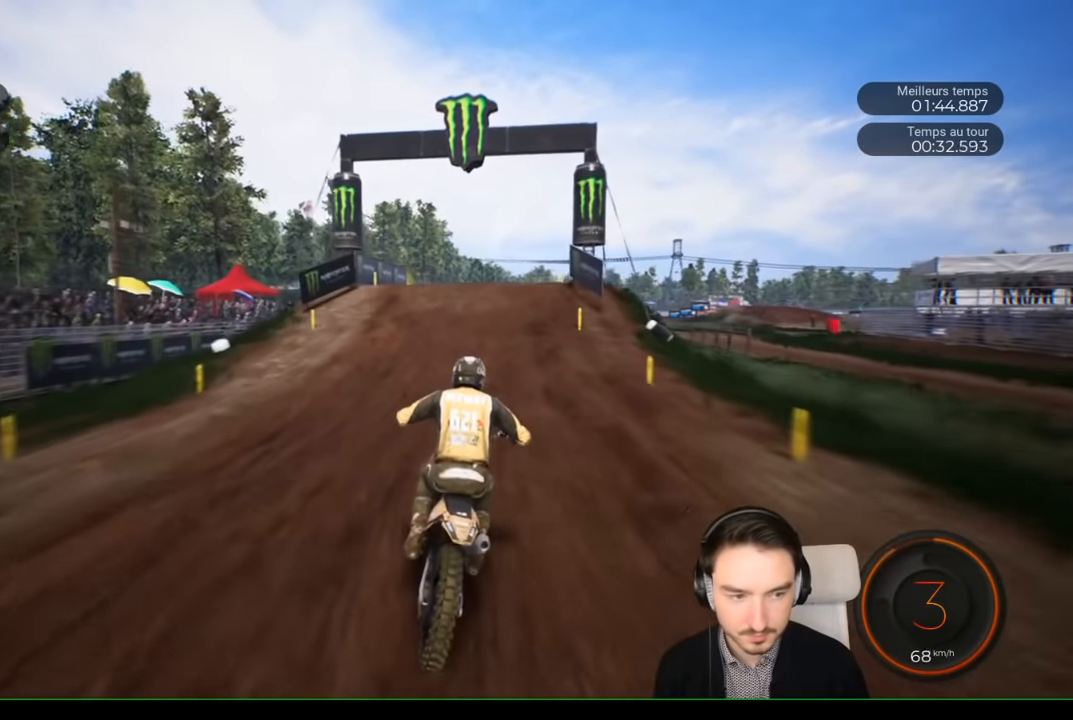
{"buttons": ["R2"], "left_stick": "right", "right_stick": "center", "events": [[117, "left_stick", "center"], [500, "left_stick", "right"]]}
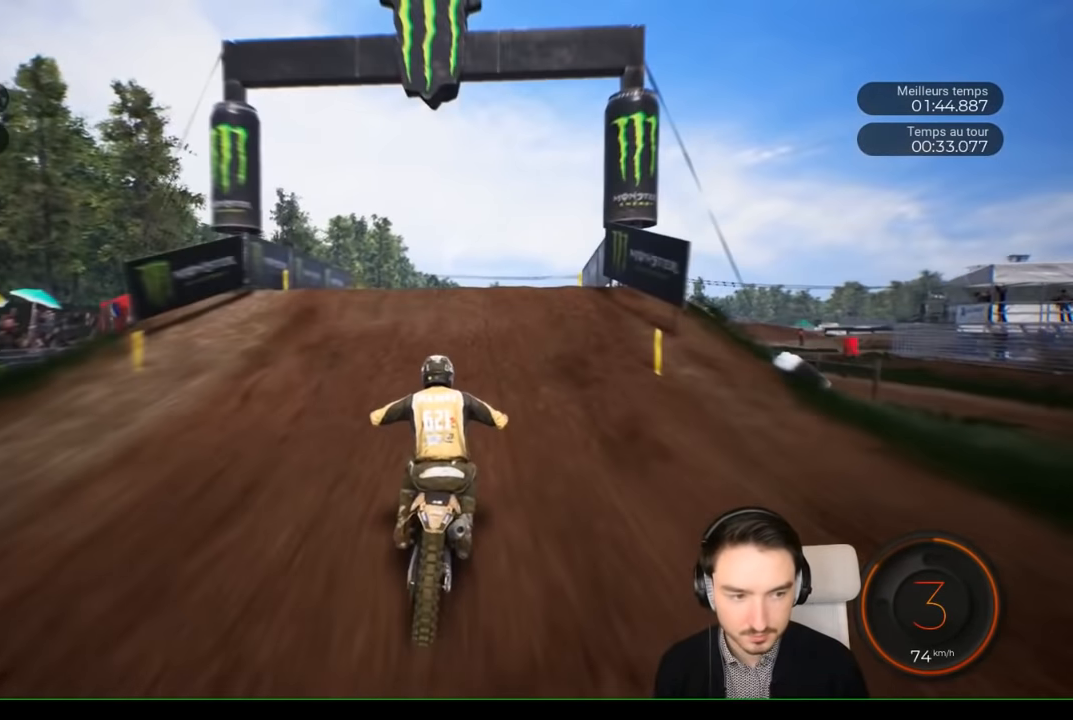
{"buttons": ["R2"], "left_stick": "center", "right_stick": "center", "events": [[167, "left_stick", "center"]]}
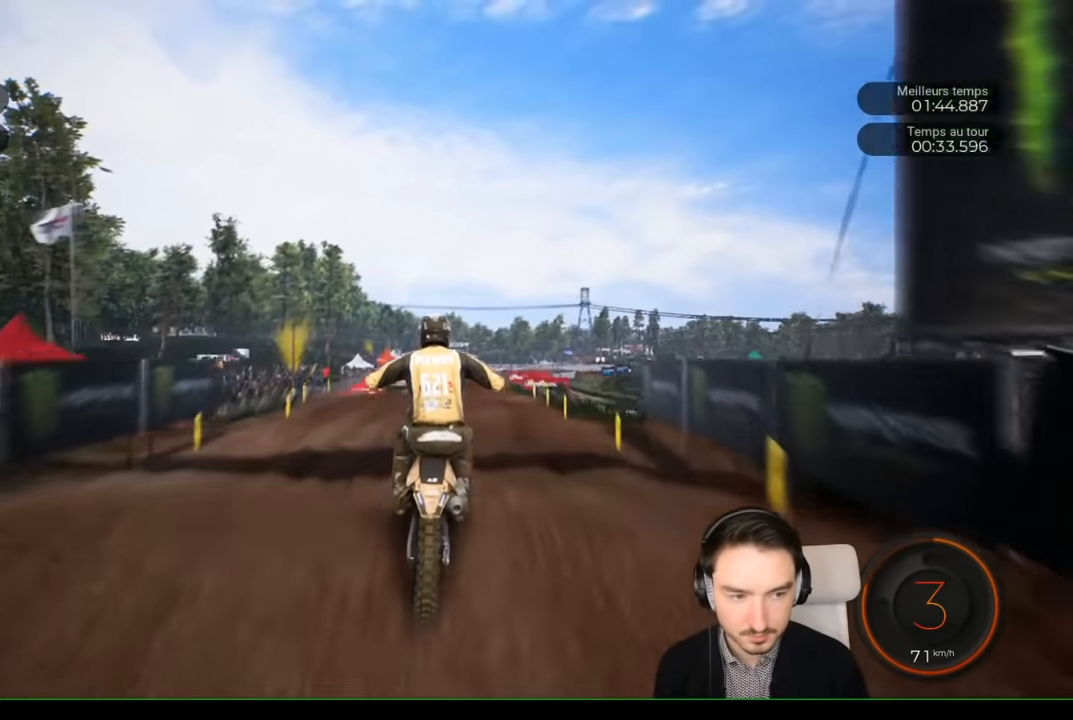
{"buttons": [], "left_stick": "center", "right_stick": "up", "events": [[133, "right_stick", "up"], [233, "R2", "up"], [233, "left_stick", "right"], [500, "left_stick", "center"]]}
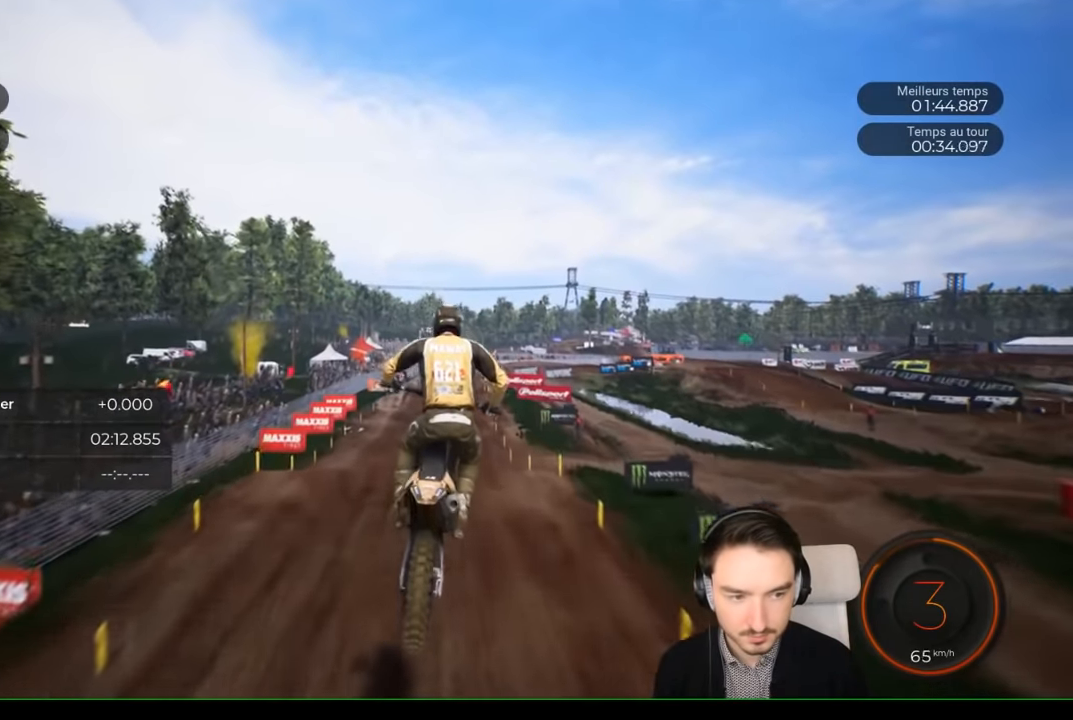
{"buttons": [], "left_stick": "center", "right_stick": "center", "events": [[67, "right_stick", "center"]]}
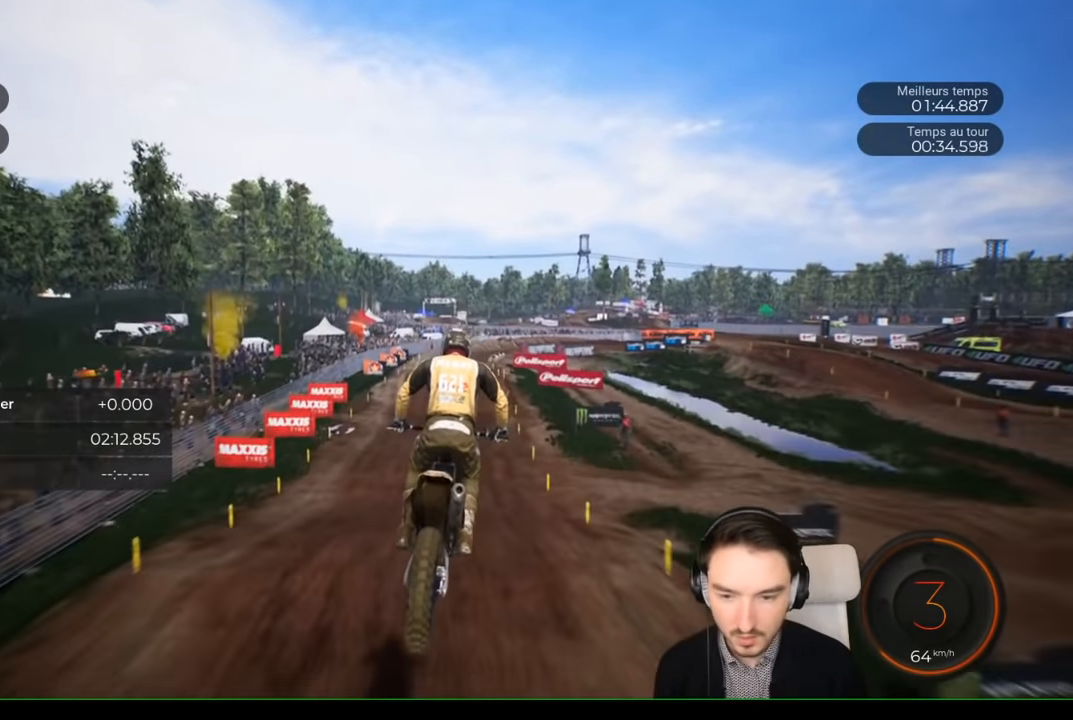
{"buttons": ["R2"], "left_stick": "center", "right_stick": "center", "events": [[83, "R2", "down"]]}
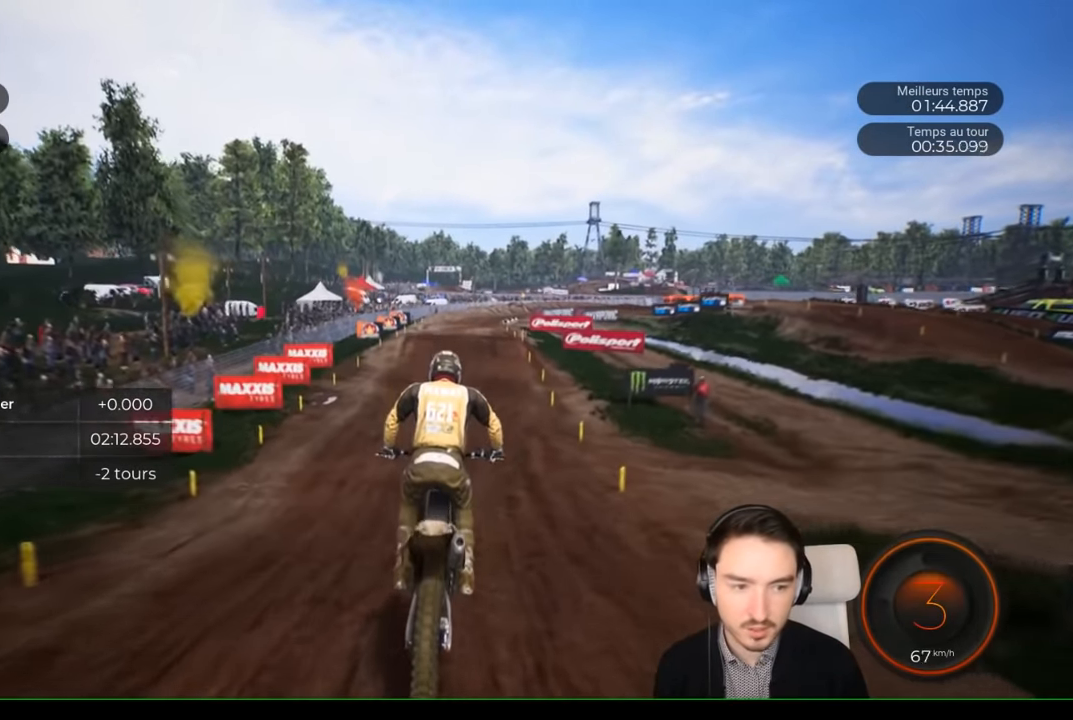
{"buttons": ["R2"], "left_stick": "down", "right_stick": "down", "events": [[117, "left_stick", "down"], [117, "right_stick", "down"]]}
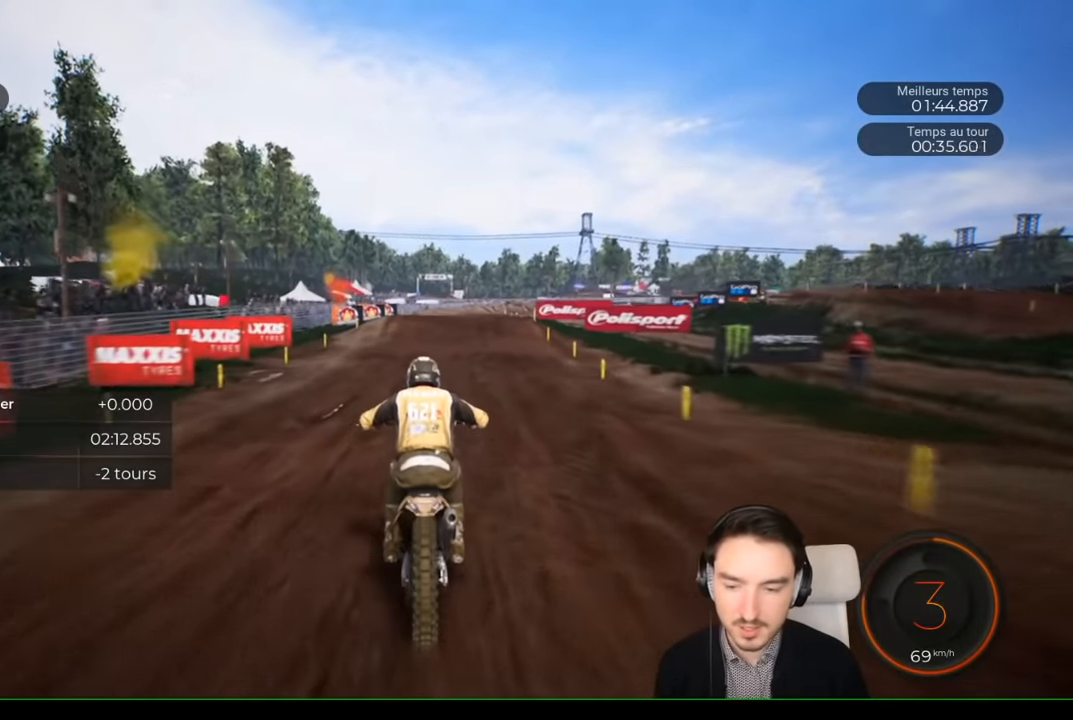
{"buttons": ["R2"], "left_stick": "down", "right_stick": "down", "events": []}
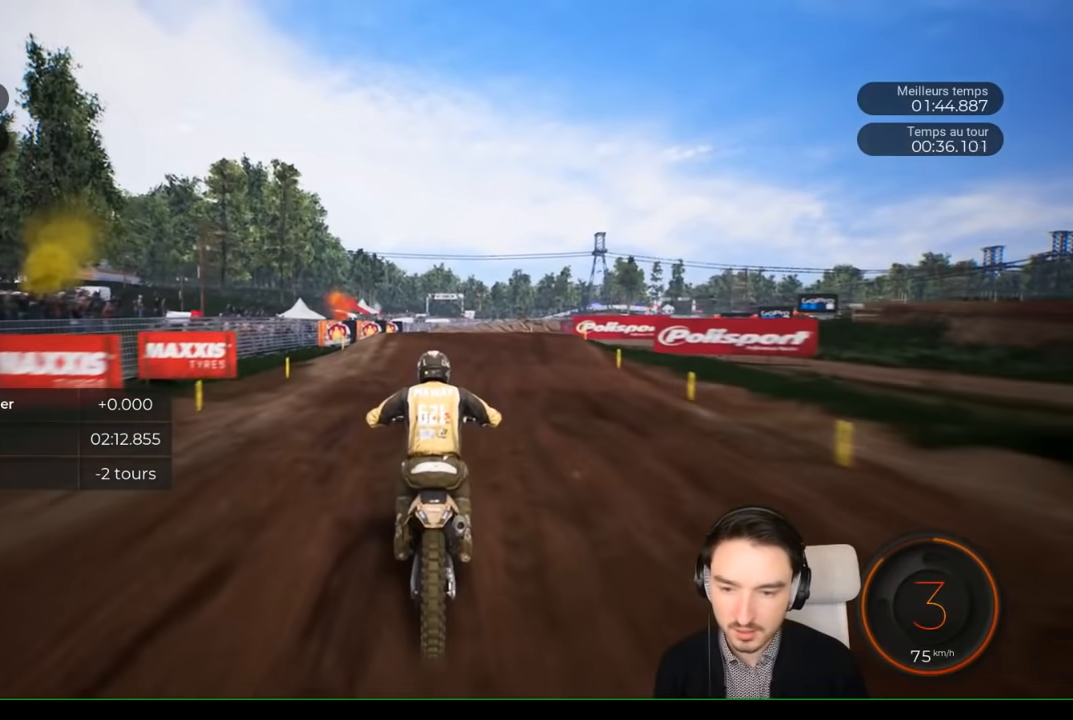
{"buttons": ["R2"], "left_stick": "right", "right_stick": "center", "events": [[167, "left_stick", "down-right"], [233, "right_stick", "center"], [400, "left_stick", "center"], [500, "left_stick", "right"]]}